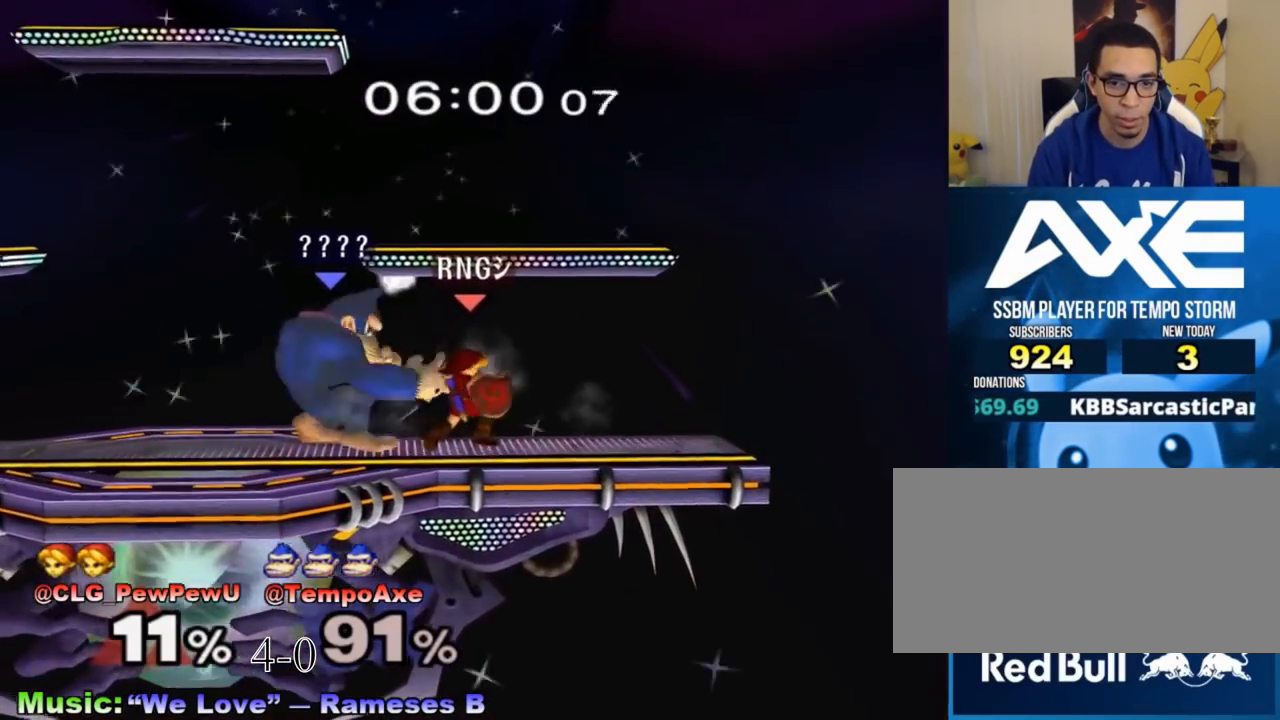
Gameplay with a controller (Nintendo layout); each line is a JSON object with the inputs held at the frame after it. "events" lists button and stick changes between this image and that frame as [ms after this image, input, new state], when the widget could be followed in between. Not read: L3 R3.
{"buttons": [], "left_stick": "center", "right_stick": "center", "events": [[83, "A", "down"], [150, "A", "up"]]}
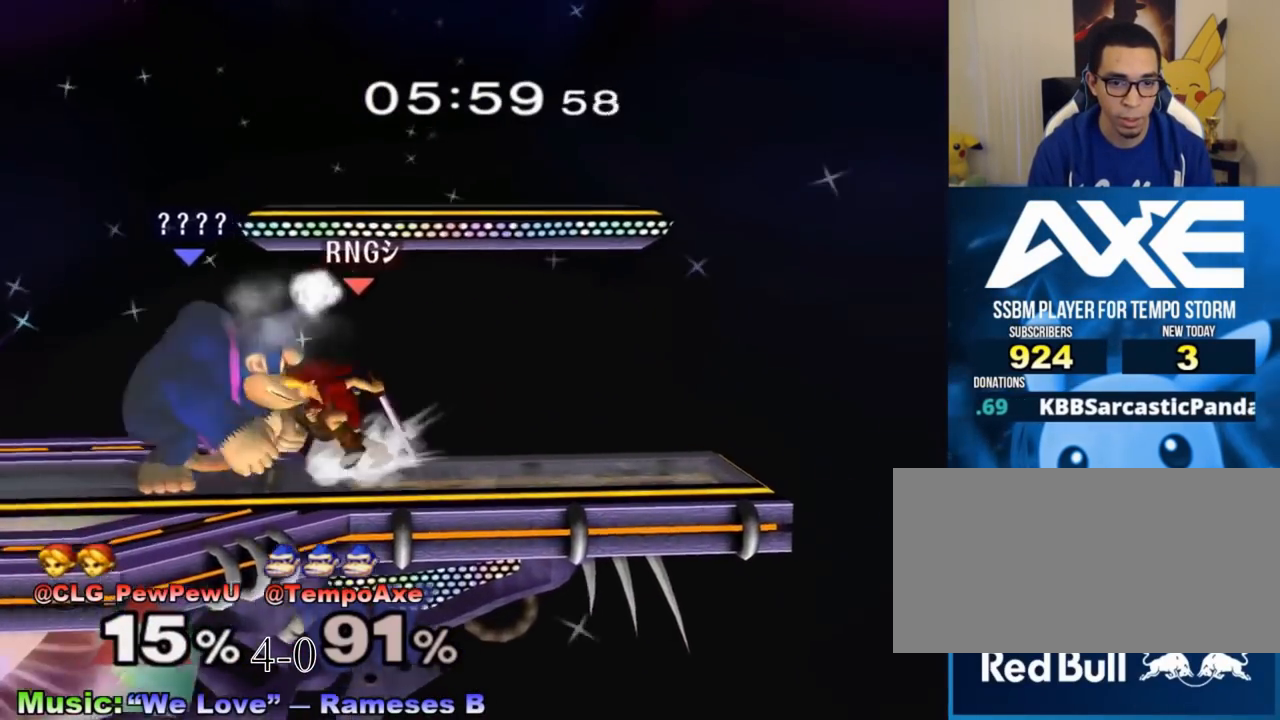
{"buttons": [], "left_stick": "center", "right_stick": "center", "events": [[17, "left_stick", "right"], [50, "X", "down"], [150, "left_stick", "center"], [267, "X", "up"], [267, "left_stick", "right"], [400, "left_stick", "center"]]}
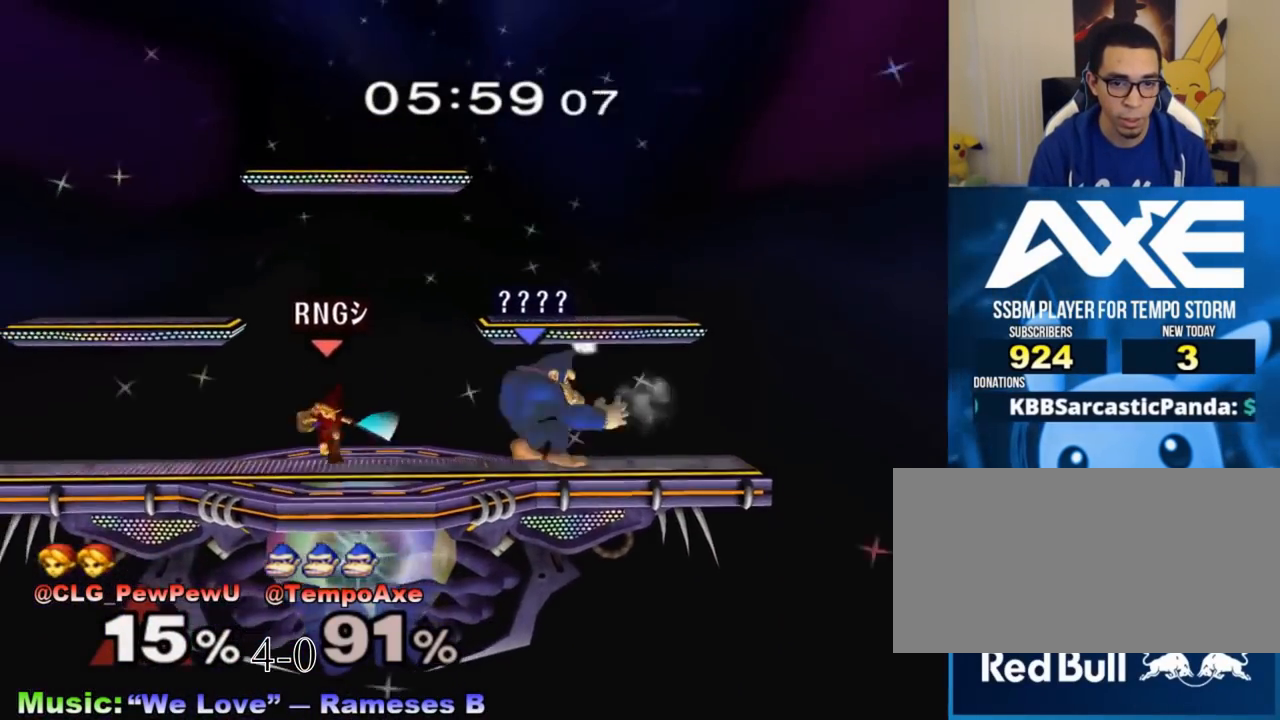
{"buttons": ["L1"], "left_stick": "center", "right_stick": "center", "events": [[83, "left_stick", "left"], [217, "left_stick", "right"], [400, "left_stick", "center"], [467, "L1", "down"]]}
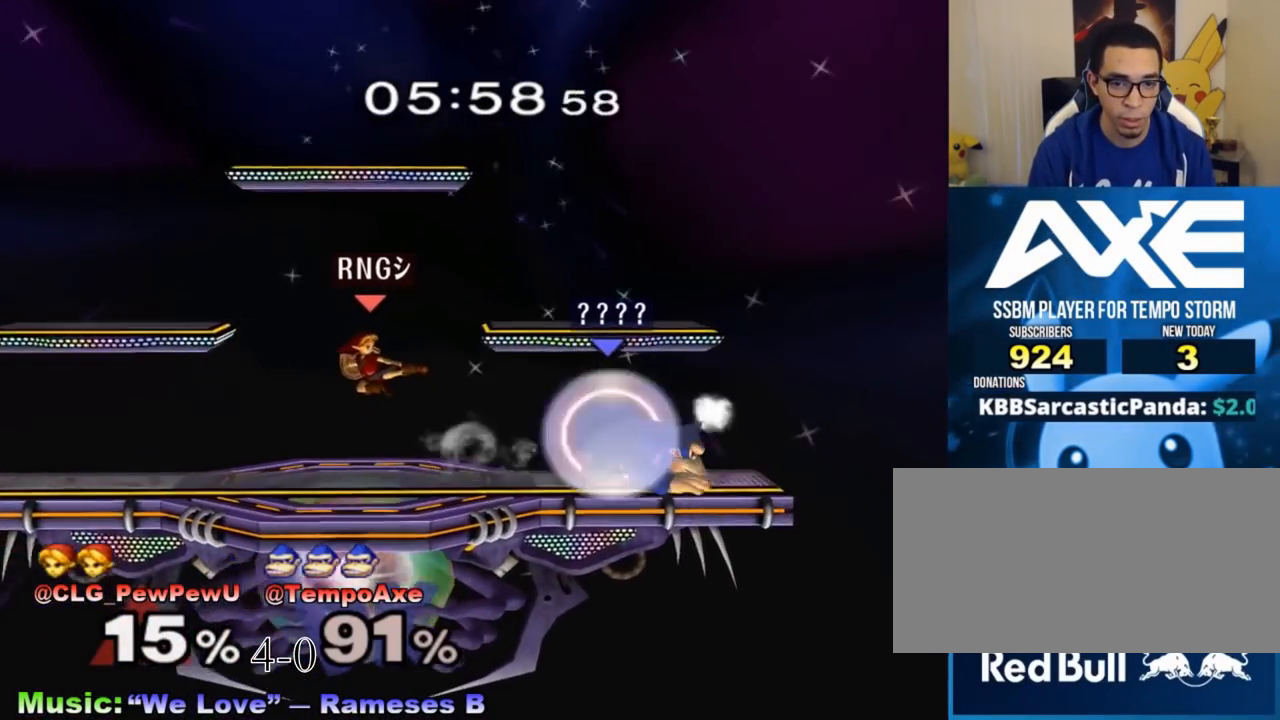
{"buttons": [], "left_stick": "left", "right_stick": "center", "events": [[83, "X", "down"], [117, "X", "up"], [150, "left_stick", "left"], [183, "A", "down"], [183, "L1", "up"], [333, "A", "up"]]}
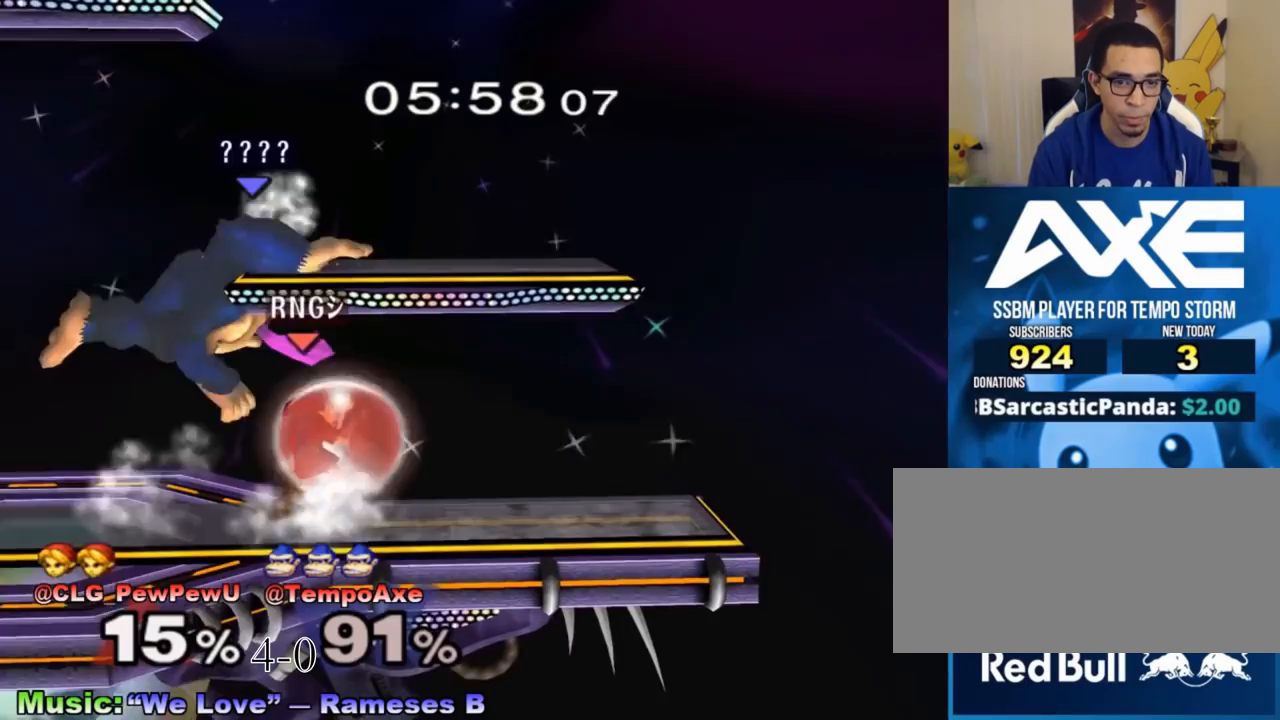
{"buttons": ["L1"], "left_stick": "center", "right_stick": "center", "events": [[83, "left_stick", "down"], [150, "L1", "down"], [217, "left_stick", "center"]]}
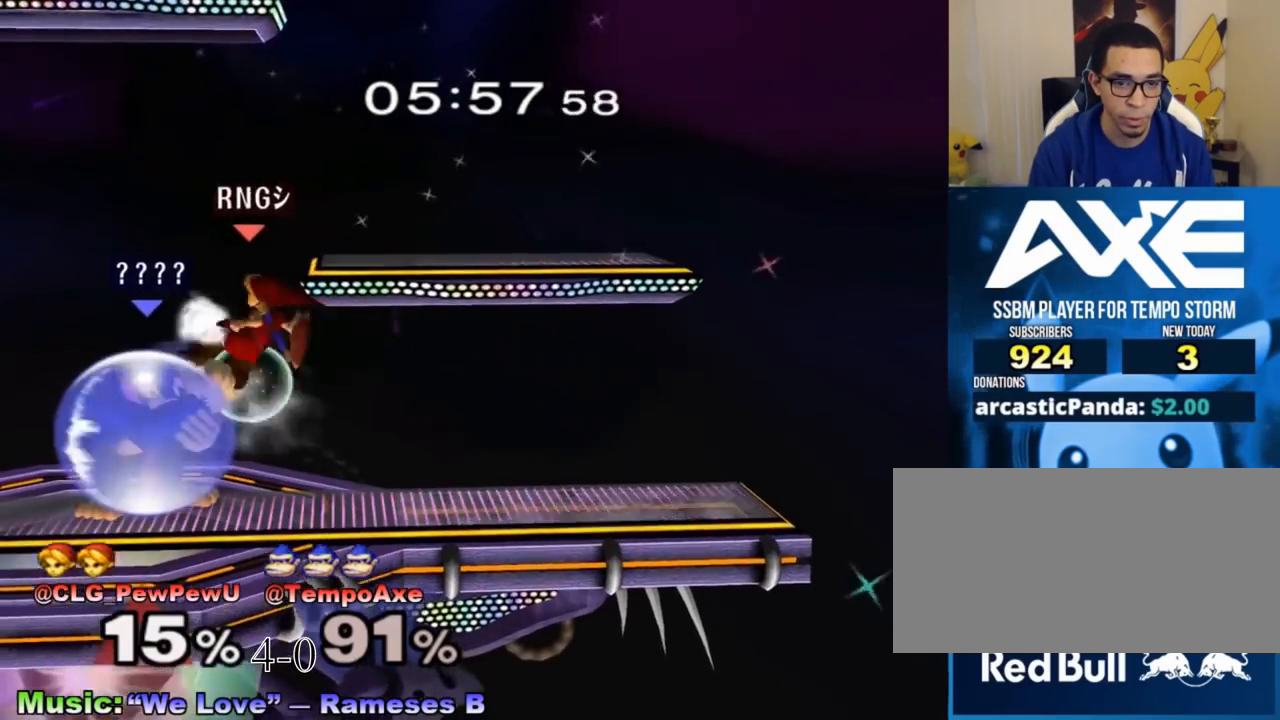
{"buttons": ["L1"], "left_stick": "right", "right_stick": "center", "events": [[250, "A", "down"], [333, "A", "up"], [400, "left_stick", "right"]]}
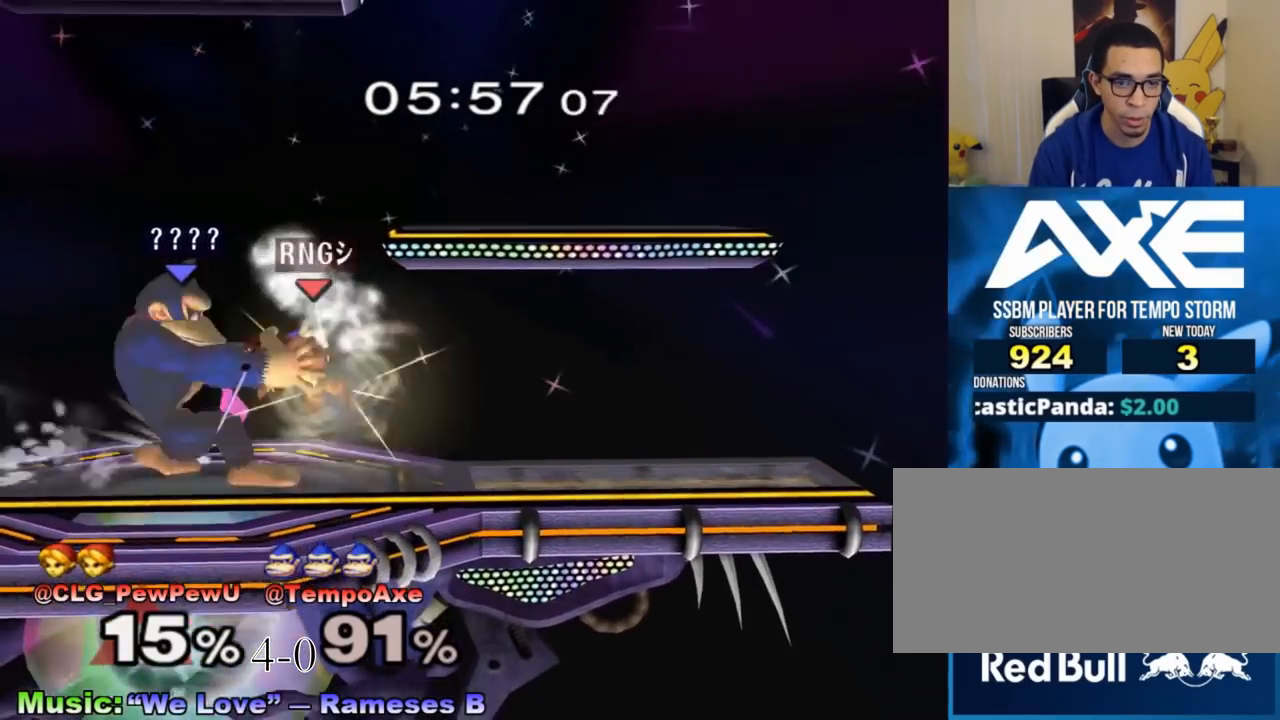
{"buttons": ["A"], "left_stick": "center", "right_stick": "center", "events": [[17, "left_stick", "center"], [83, "L1", "up"], [183, "left_stick", "up"], [267, "A", "down"], [333, "A", "up"], [400, "A", "down"], [467, "left_stick", "center"]]}
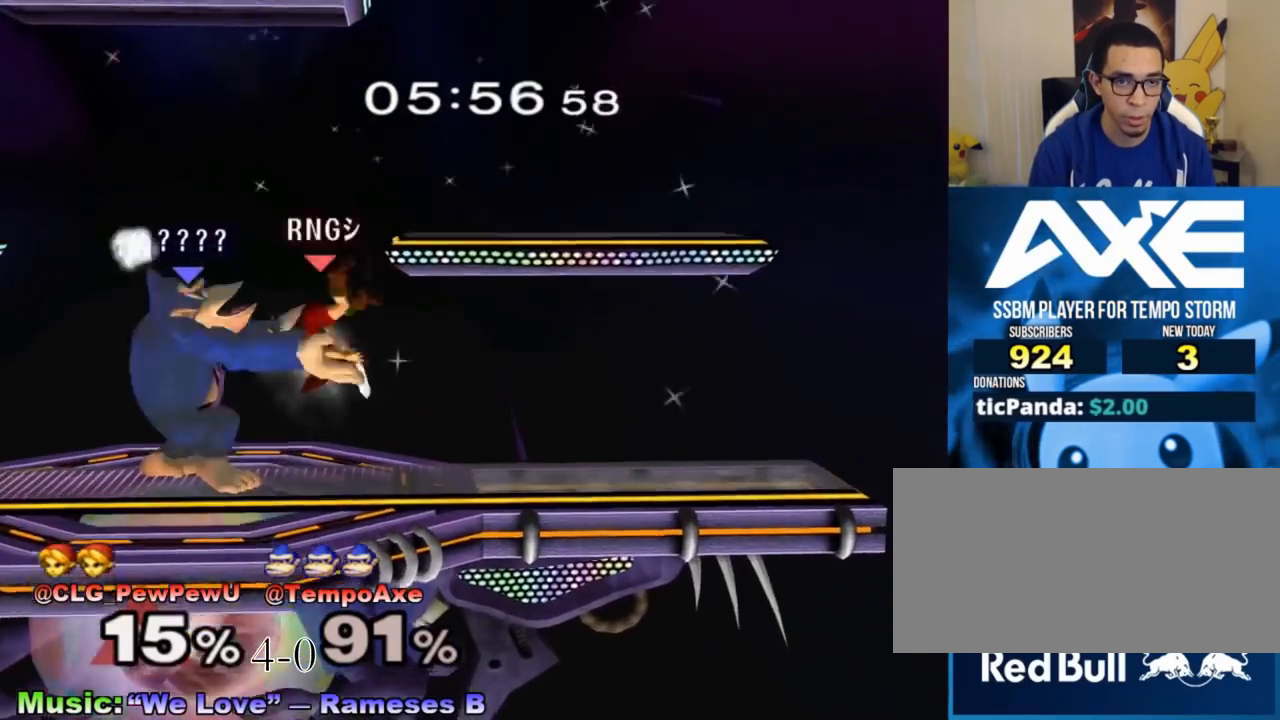
{"buttons": [], "left_stick": "right", "right_stick": "center", "events": [[183, "A", "up"], [367, "X", "down"], [367, "left_stick", "right"], [400, "X", "up"]]}
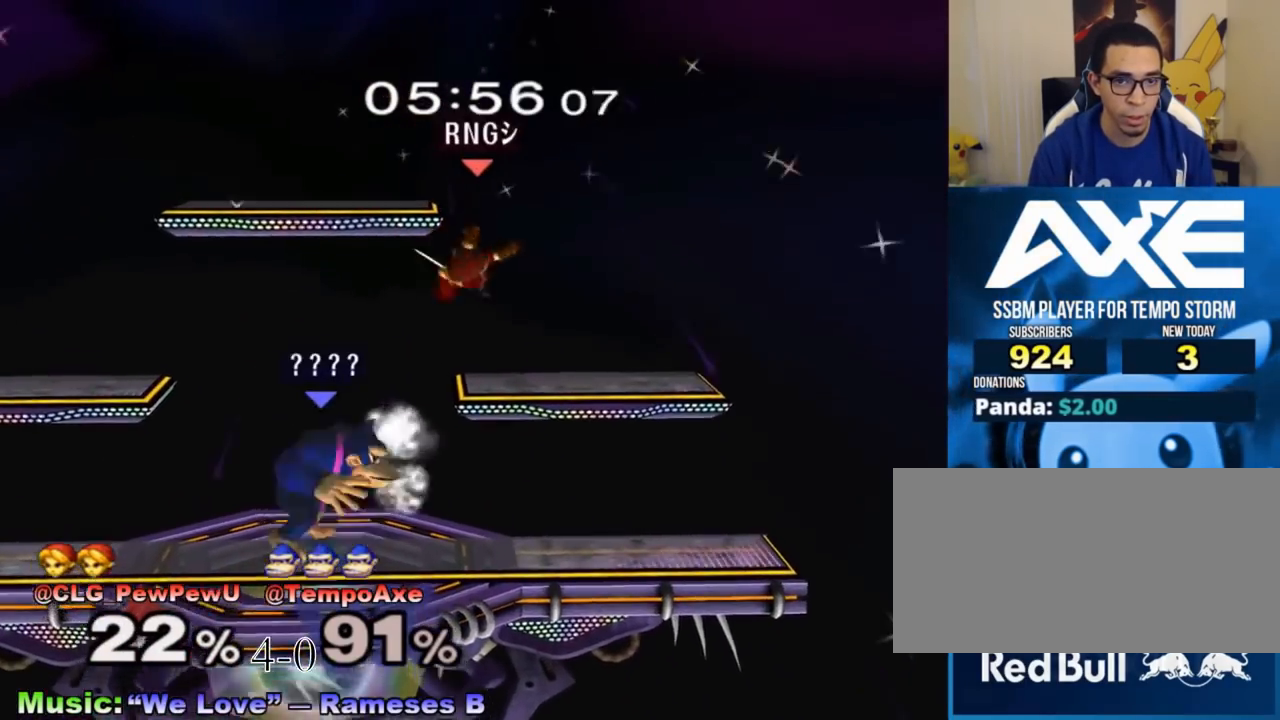
{"buttons": [], "left_stick": "down", "right_stick": "center", "events": [[17, "right_stick", "up"], [250, "right_stick", "center"], [267, "left_stick", "up"], [400, "left_stick", "down"]]}
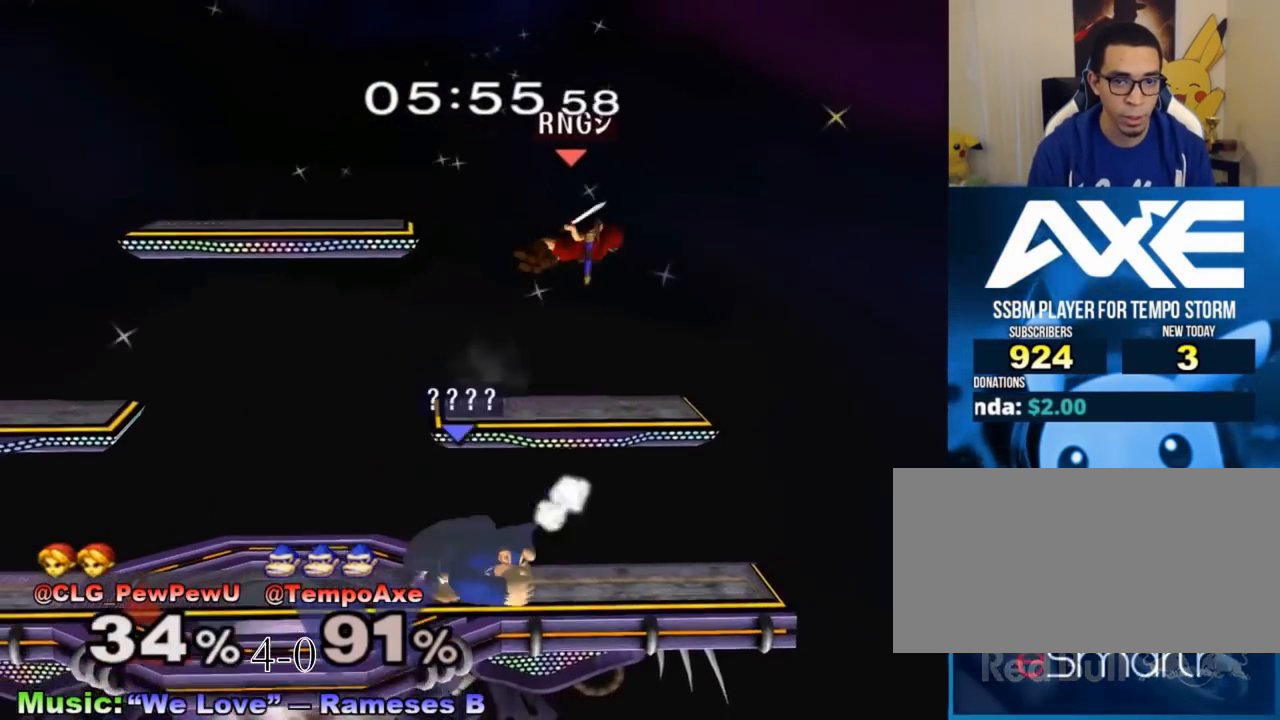
{"buttons": [], "left_stick": "left", "right_stick": "center", "events": [[17, "left_stick", "center"], [83, "X", "down"], [150, "X", "up"], [150, "left_stick", "right"], [183, "X", "down"], [233, "left_stick", "up"], [267, "A", "down"], [333, "X", "up"], [467, "A", "up"], [467, "left_stick", "left"]]}
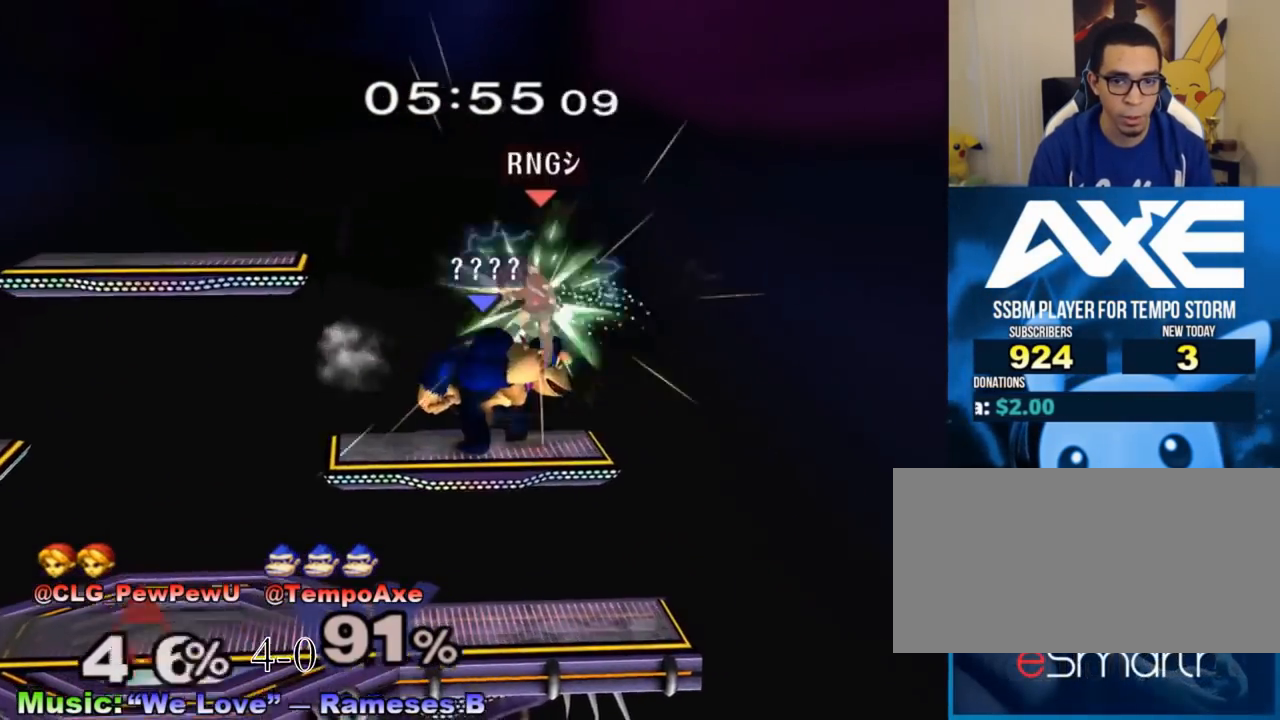
{"buttons": [], "left_stick": "left", "right_stick": "center", "events": [[83, "left_stick", "up-left"], [183, "left_stick", "down"], [267, "left_stick", "center"], [367, "X", "down"], [400, "X", "up"], [467, "left_stick", "left"]]}
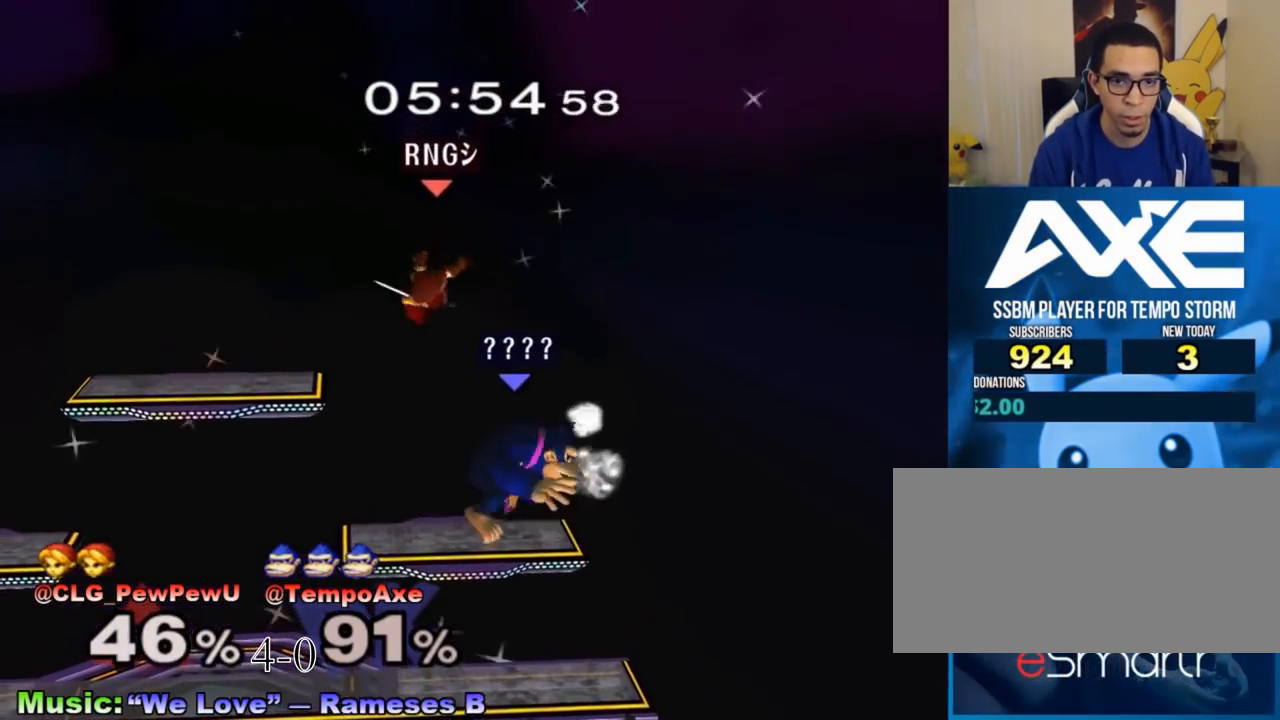
{"buttons": [], "left_stick": "down", "right_stick": "center", "events": [[50, "right_stick", "up"], [183, "right_stick", "center"], [217, "left_stick", "up-right"], [267, "left_stick", "up"], [400, "left_stick", "down"]]}
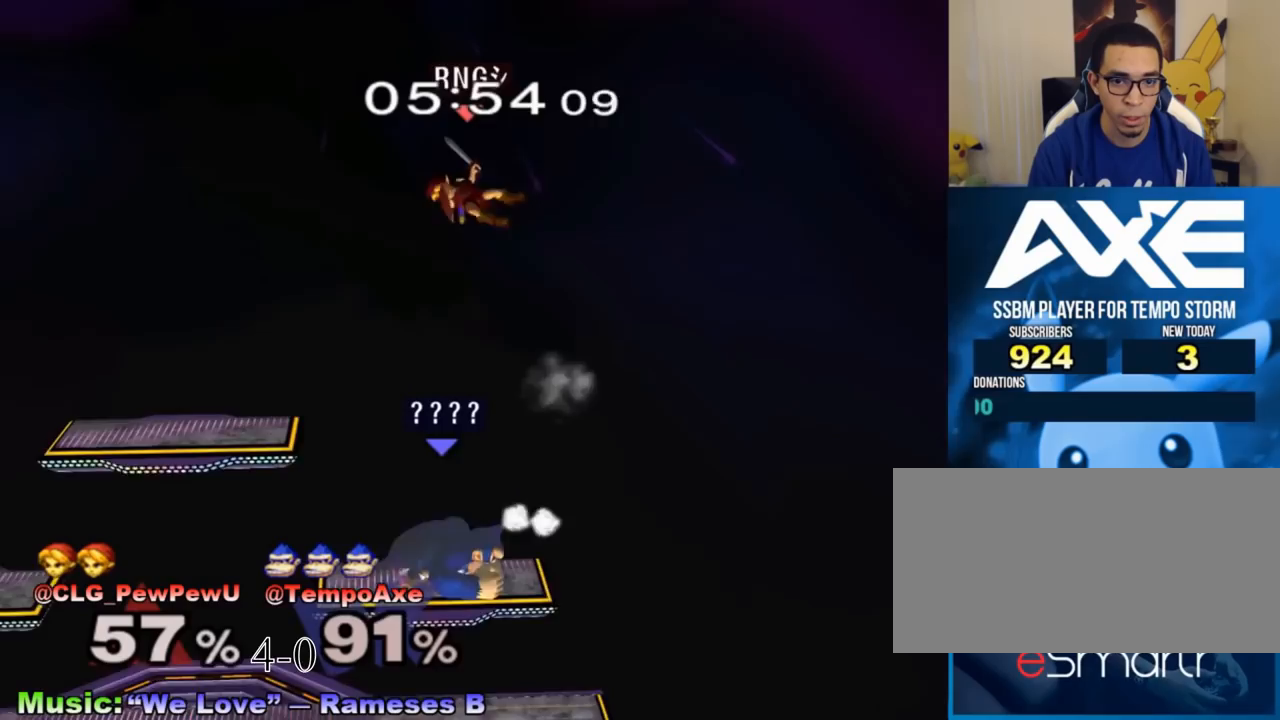
{"buttons": ["B"], "left_stick": "center", "right_stick": "center", "events": [[17, "left_stick", "center"], [83, "X", "down"], [217, "X", "up"], [267, "B", "down"]]}
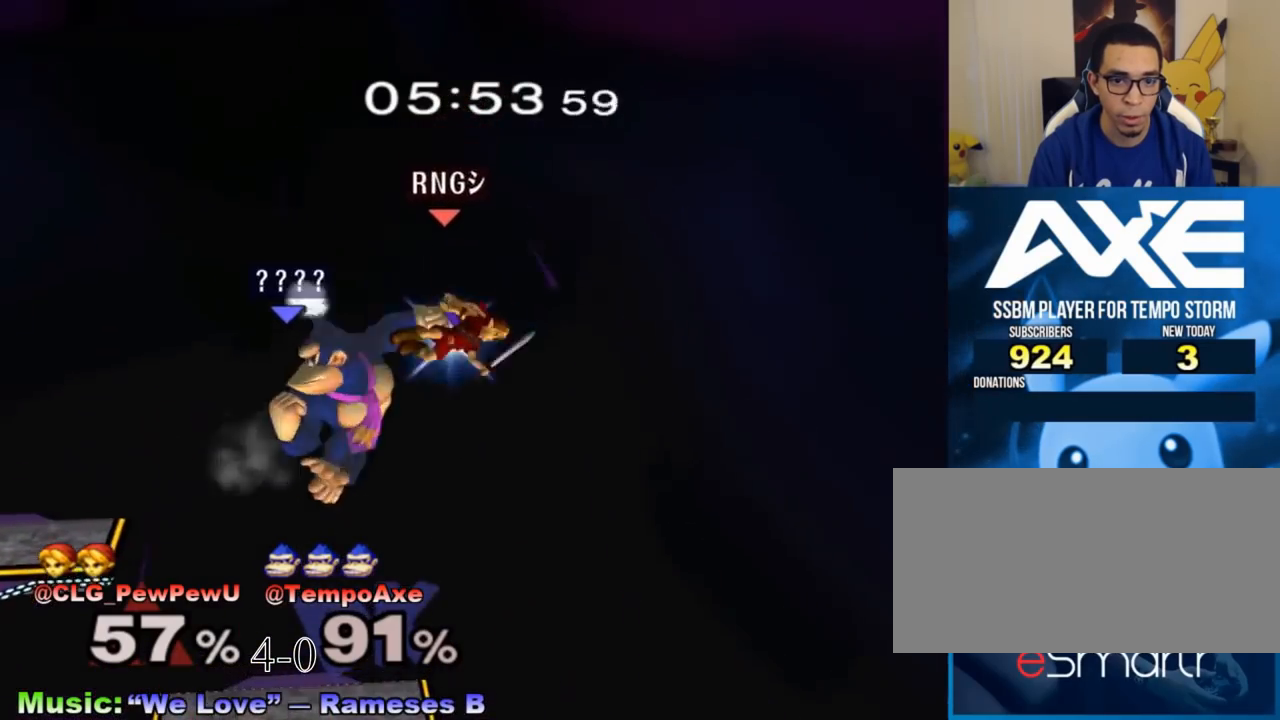
{"buttons": [], "left_stick": "left", "right_stick": "center", "events": [[333, "B", "up"], [483, "left_stick", "left"]]}
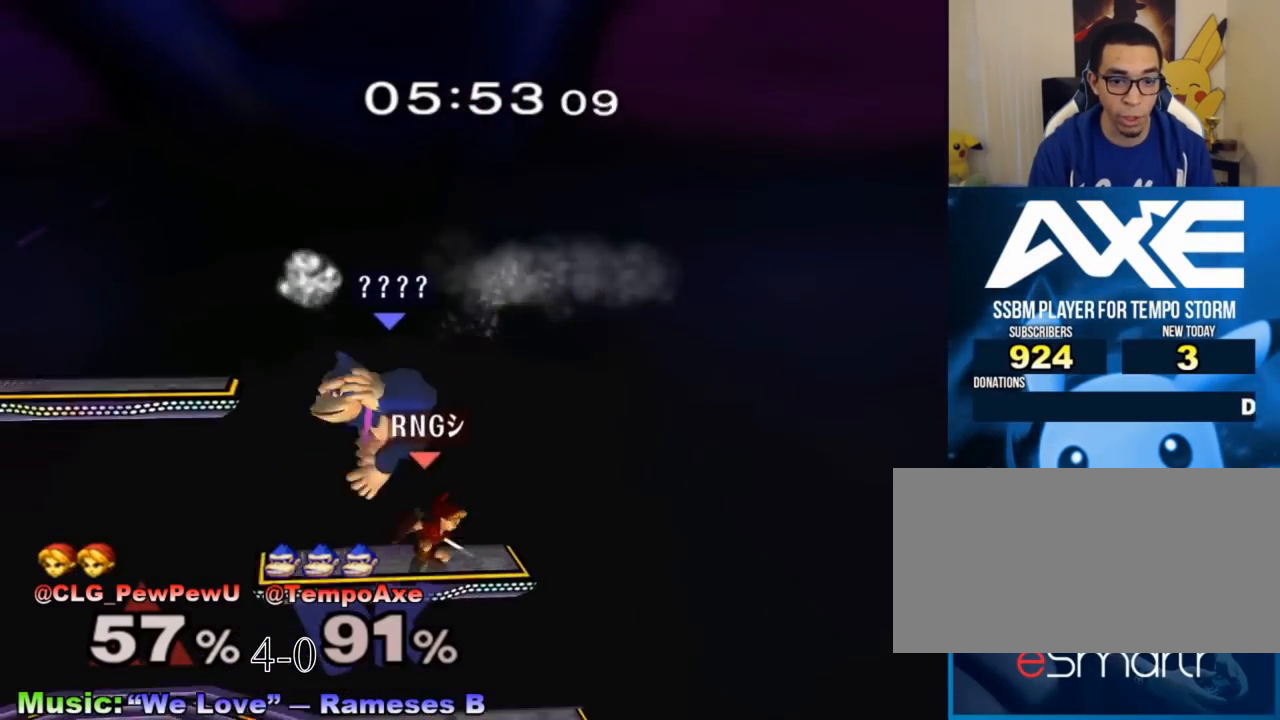
{"buttons": ["R1"], "left_stick": "left", "right_stick": "center", "events": [[117, "R1", "down"], [233, "left_stick", "down-left"], [300, "R1", "up"], [367, "left_stick", "left"], [500, "R1", "down"]]}
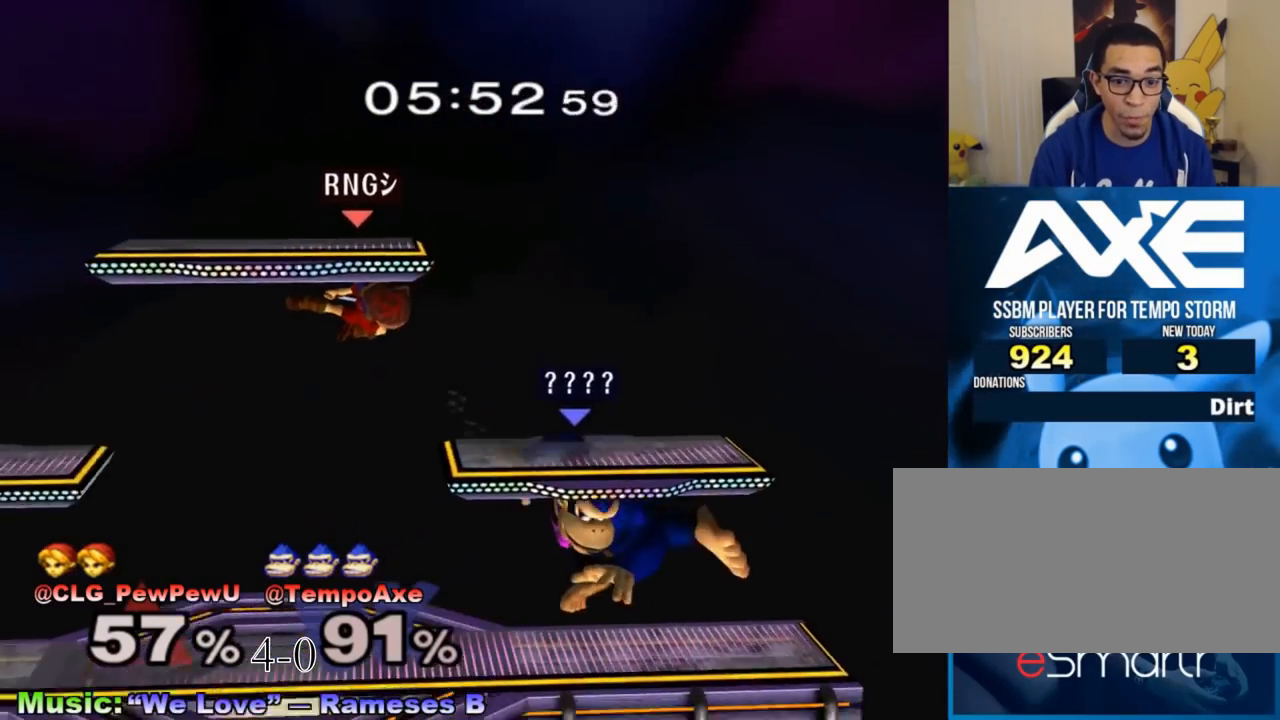
{"buttons": [], "left_stick": "left", "right_stick": "center", "events": [[17, "left_stick", "down-left"], [117, "R1", "up"], [150, "left_stick", "center"], [217, "left_stick", "left"], [267, "X", "down"], [300, "X", "up"], [367, "right_stick", "down"], [433, "right_stick", "center"]]}
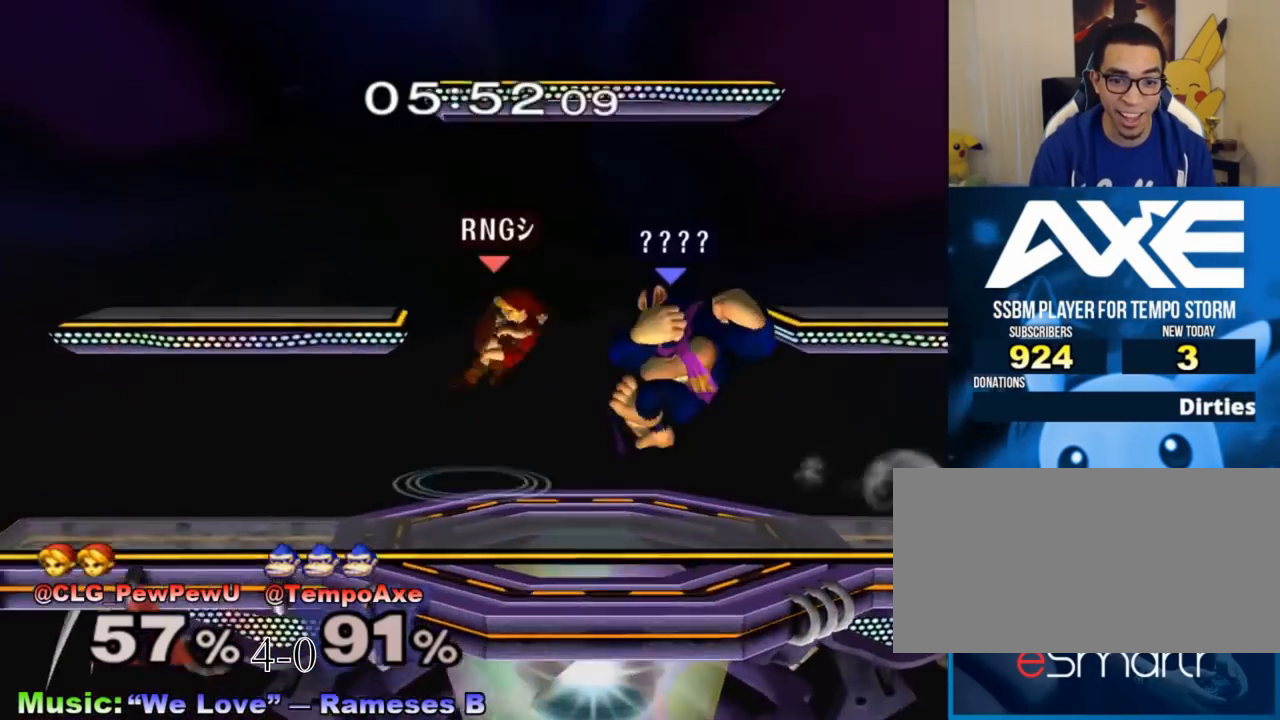
{"buttons": [], "left_stick": "center", "right_stick": "center", "events": [[267, "left_stick", "down"], [283, "R1", "down"], [467, "R1", "up"], [467, "left_stick", "center"]]}
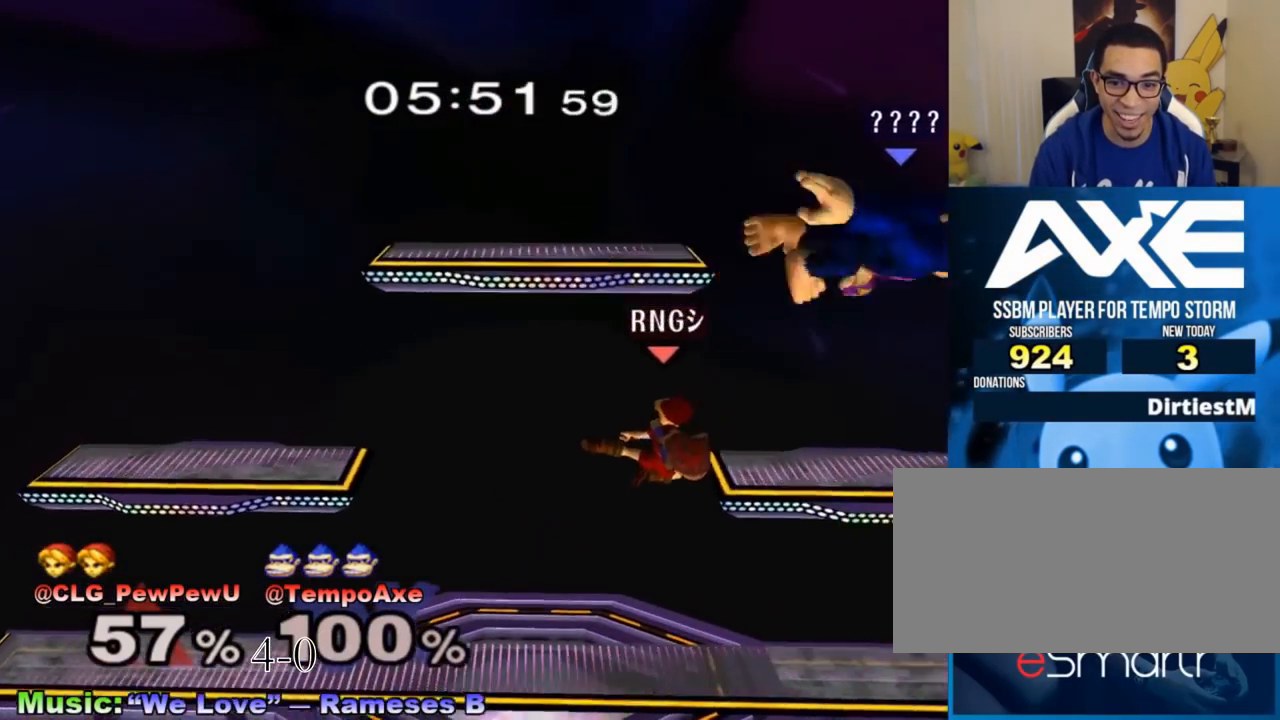
{"buttons": ["X"], "left_stick": "left", "right_stick": "center", "events": [[300, "left_stick", "left"], [433, "X", "down"]]}
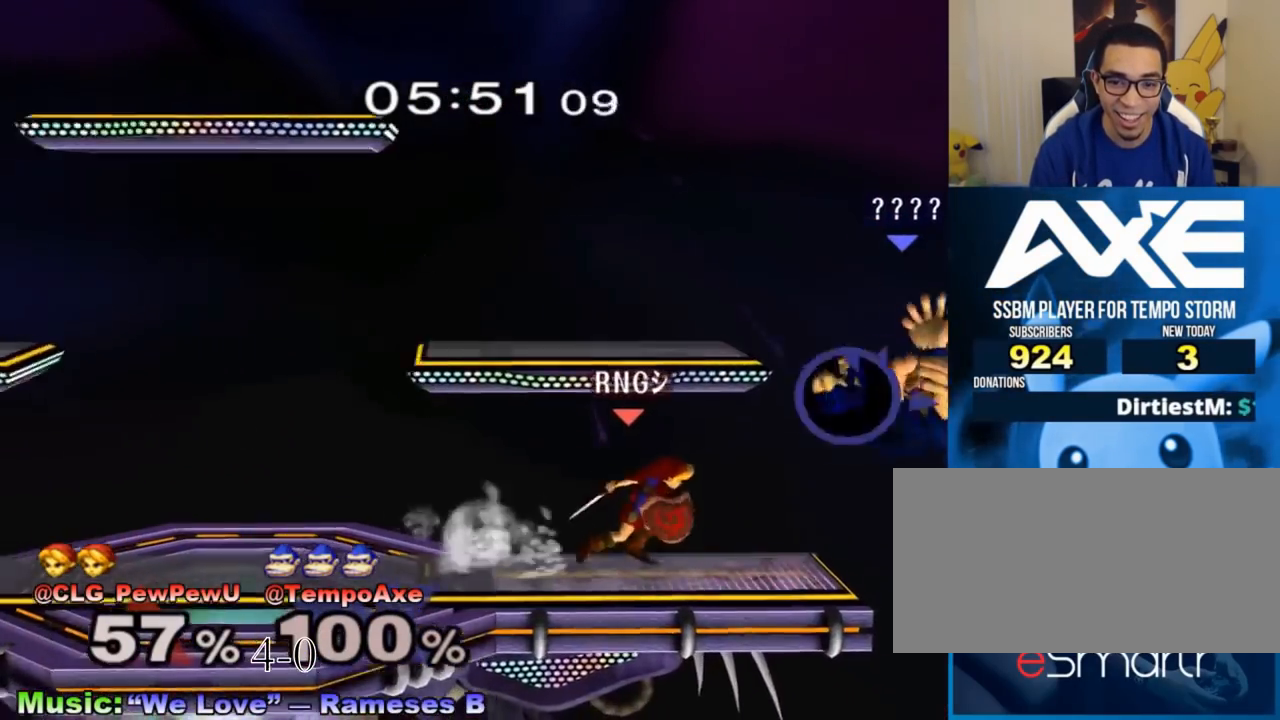
{"buttons": [], "left_stick": "center", "right_stick": "center", "events": [[17, "X", "up"], [117, "right_stick", "down"], [217, "right_stick", "center"], [483, "left_stick", "center"]]}
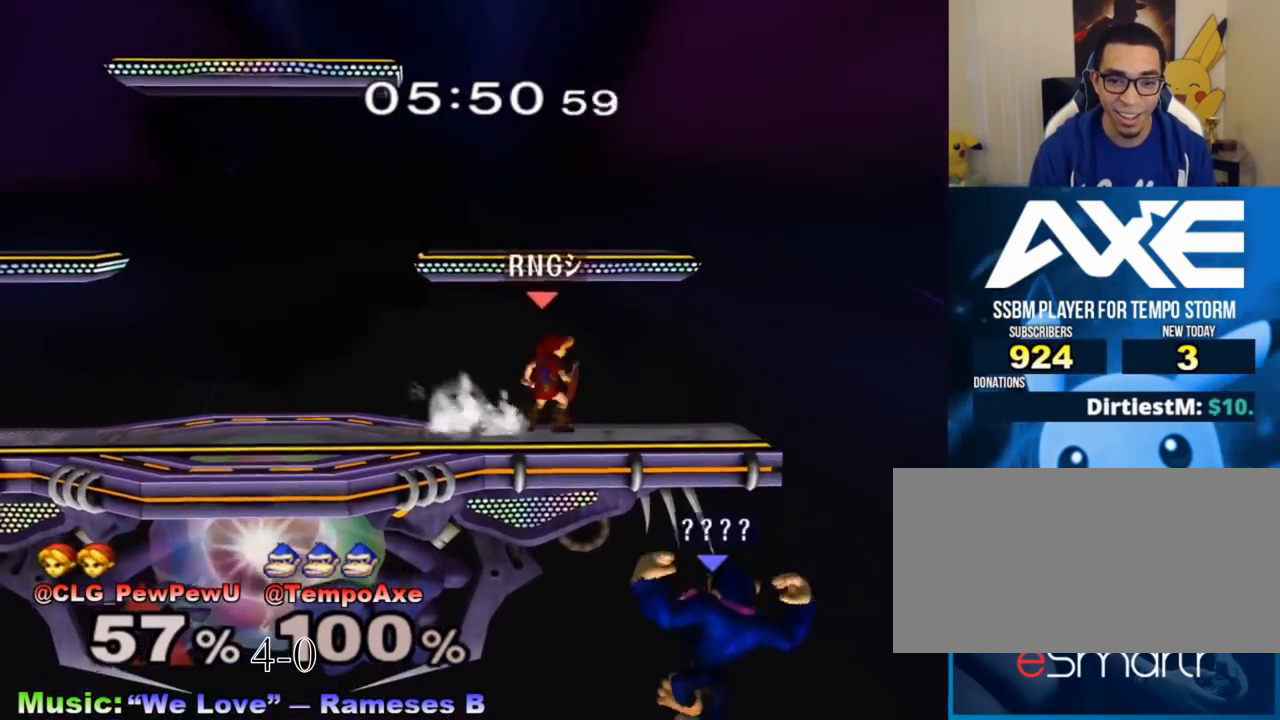
{"buttons": [], "left_stick": "center", "right_stick": "center", "events": []}
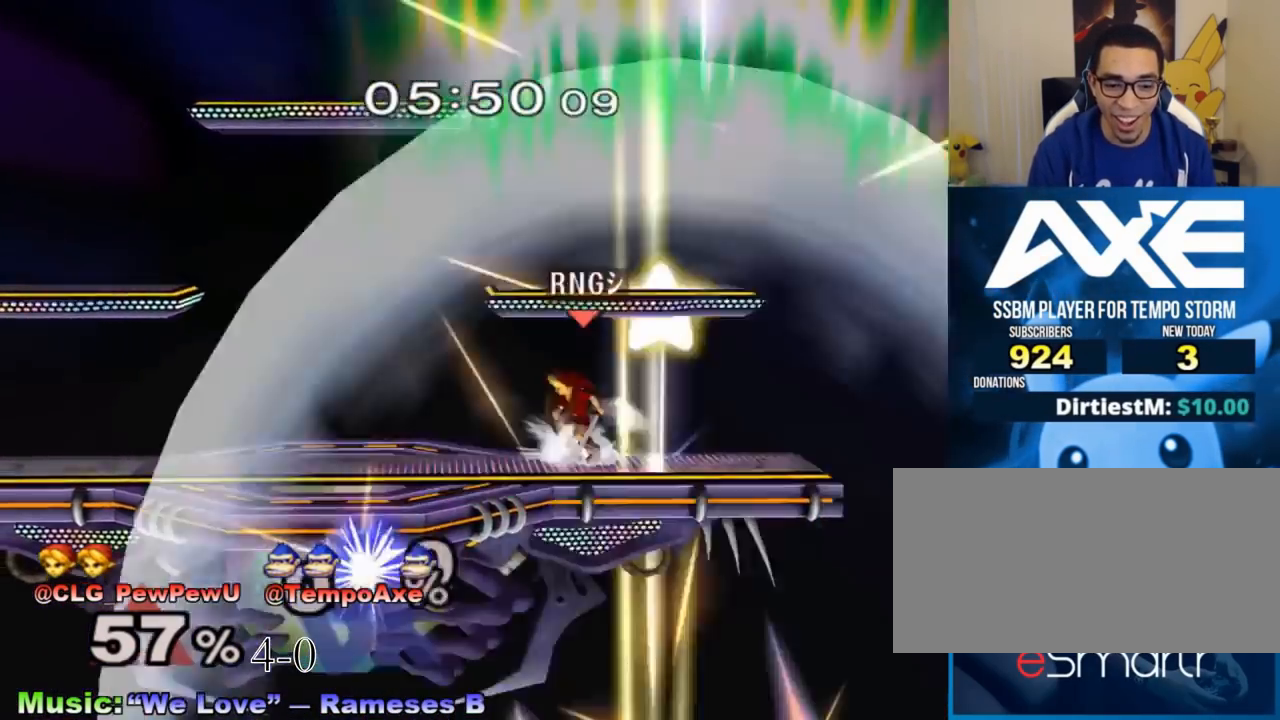
{"buttons": [], "left_stick": "center", "right_stick": "center", "events": []}
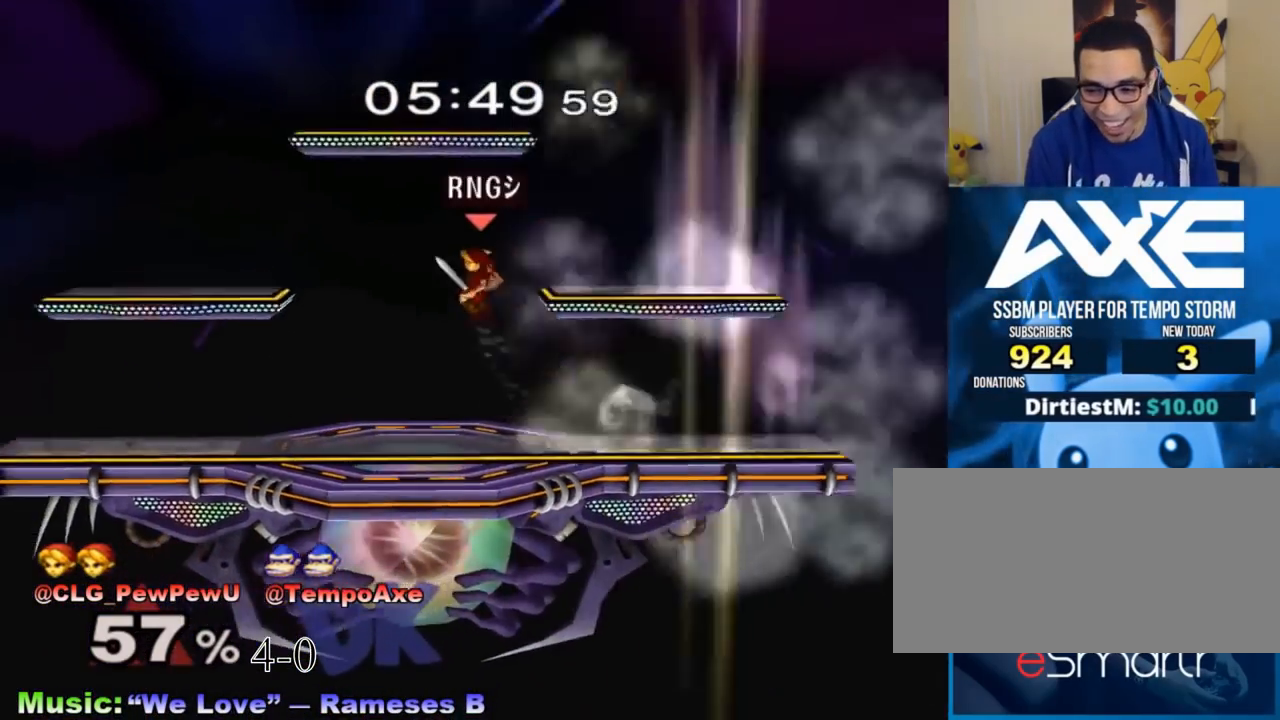
{"buttons": [], "left_stick": "center", "right_stick": "center", "events": []}
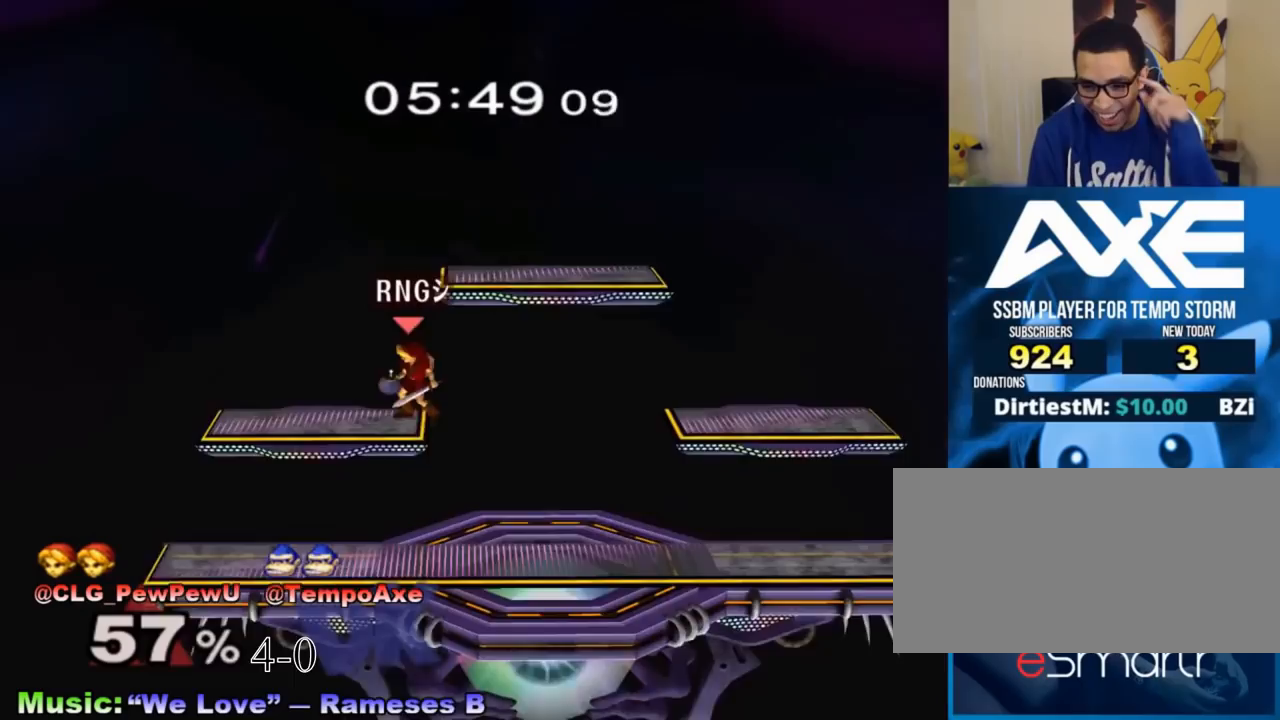
{"buttons": [], "left_stick": "center", "right_stick": "center", "events": [[300, "B", "down"], [433, "B", "up"]]}
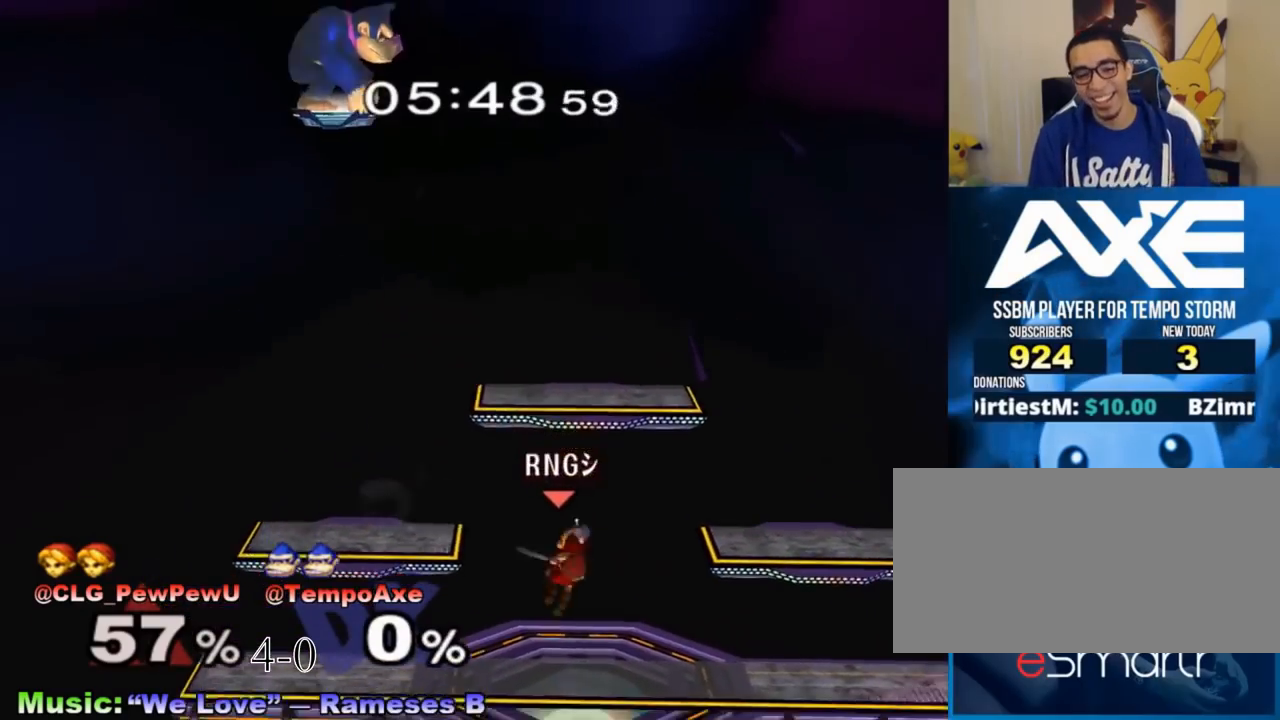
{"buttons": [], "left_stick": "center", "right_stick": "center", "events": []}
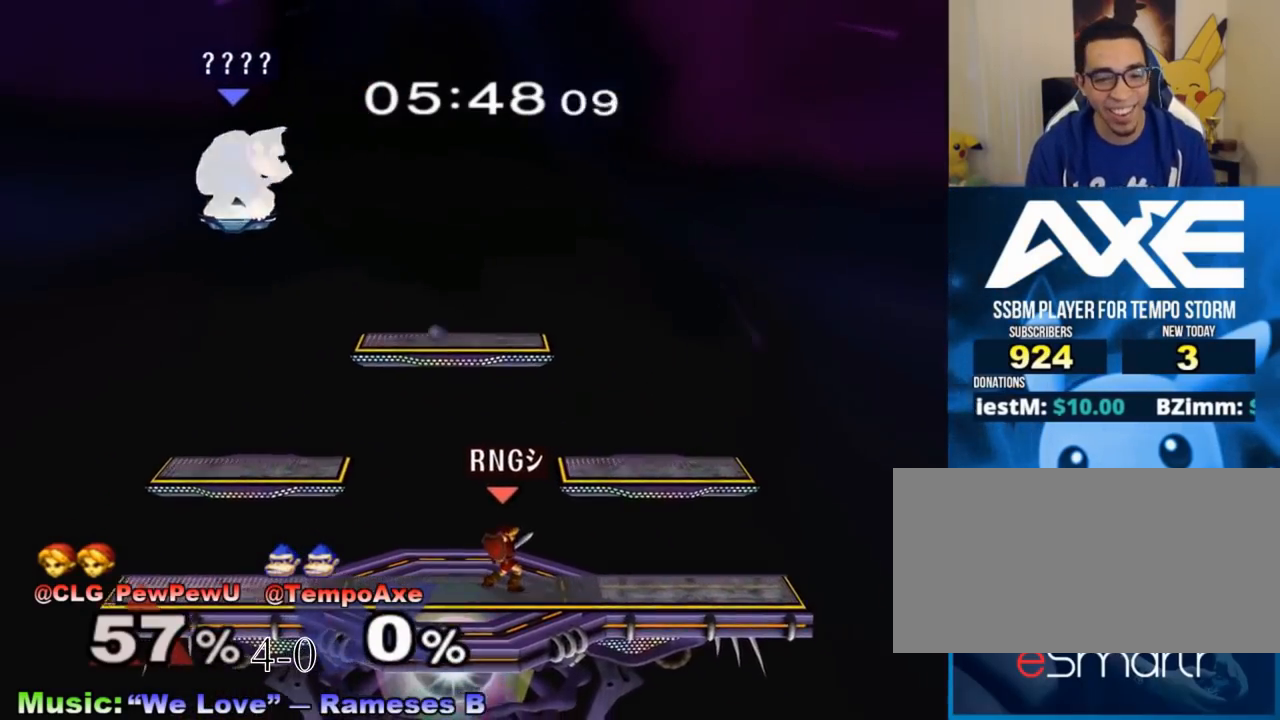
{"buttons": [], "left_stick": "right", "right_stick": "center", "events": [[50, "left_stick", "down-right"], [233, "left_stick", "right"], [367, "left_stick", "center"], [467, "left_stick", "right"]]}
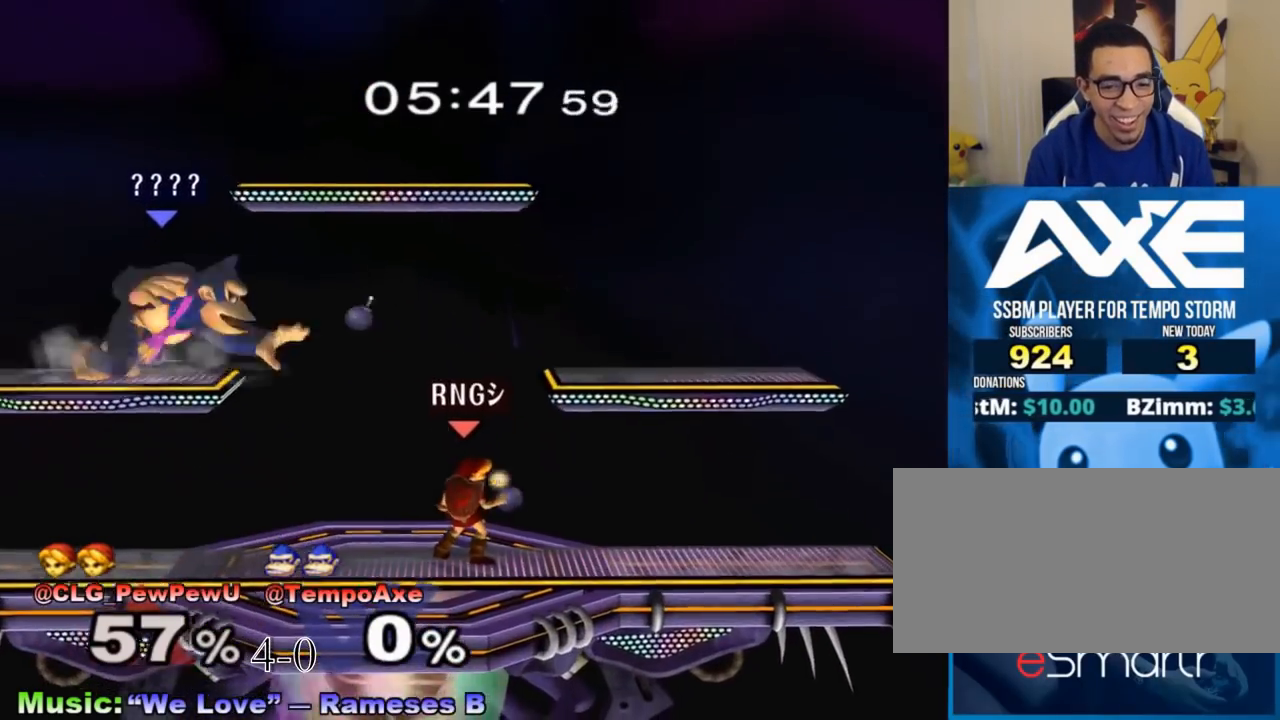
{"buttons": [], "left_stick": "center", "right_stick": "center", "events": [[83, "left_stick", "down-right"], [267, "left_stick", "center"], [333, "left_stick", "right"], [400, "X", "down"], [467, "X", "up"], [500, "left_stick", "center"]]}
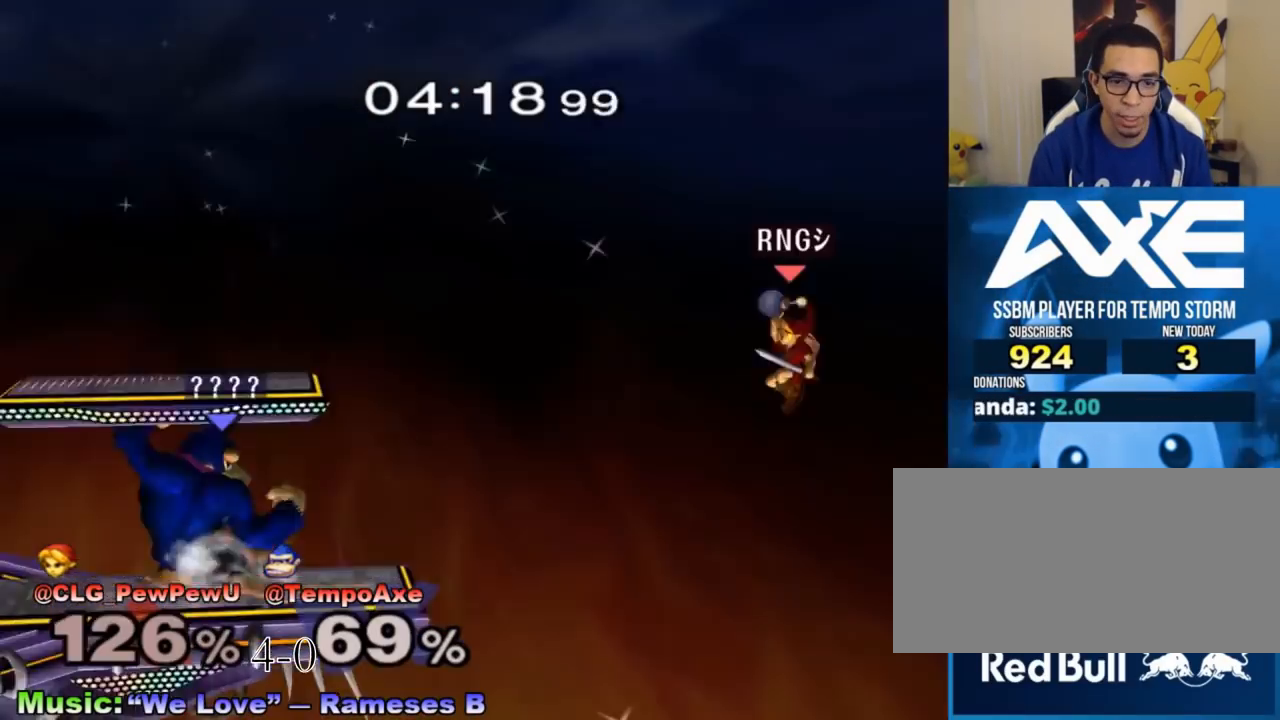
{"buttons": [], "left_stick": "center", "right_stick": "center", "events": []}
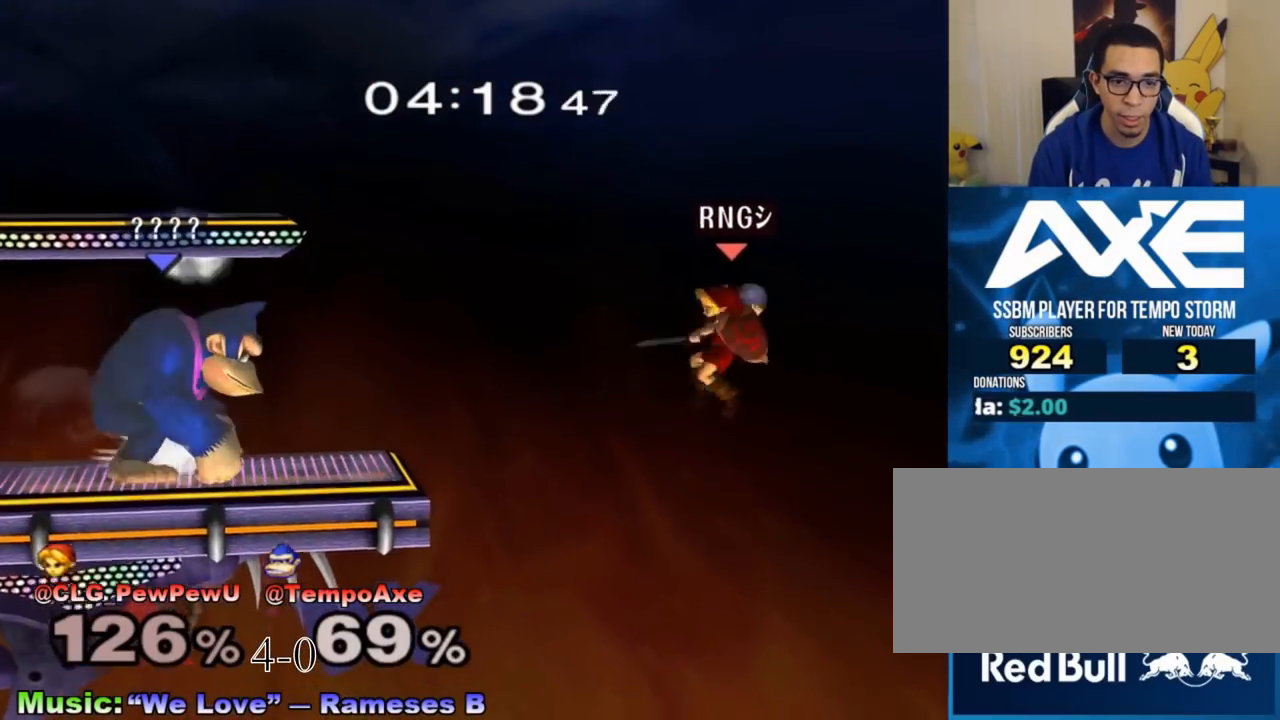
{"buttons": ["R1"], "left_stick": "center", "right_stick": "center", "events": [[250, "left_stick", "left"], [317, "R1", "down"], [500, "left_stick", "center"]]}
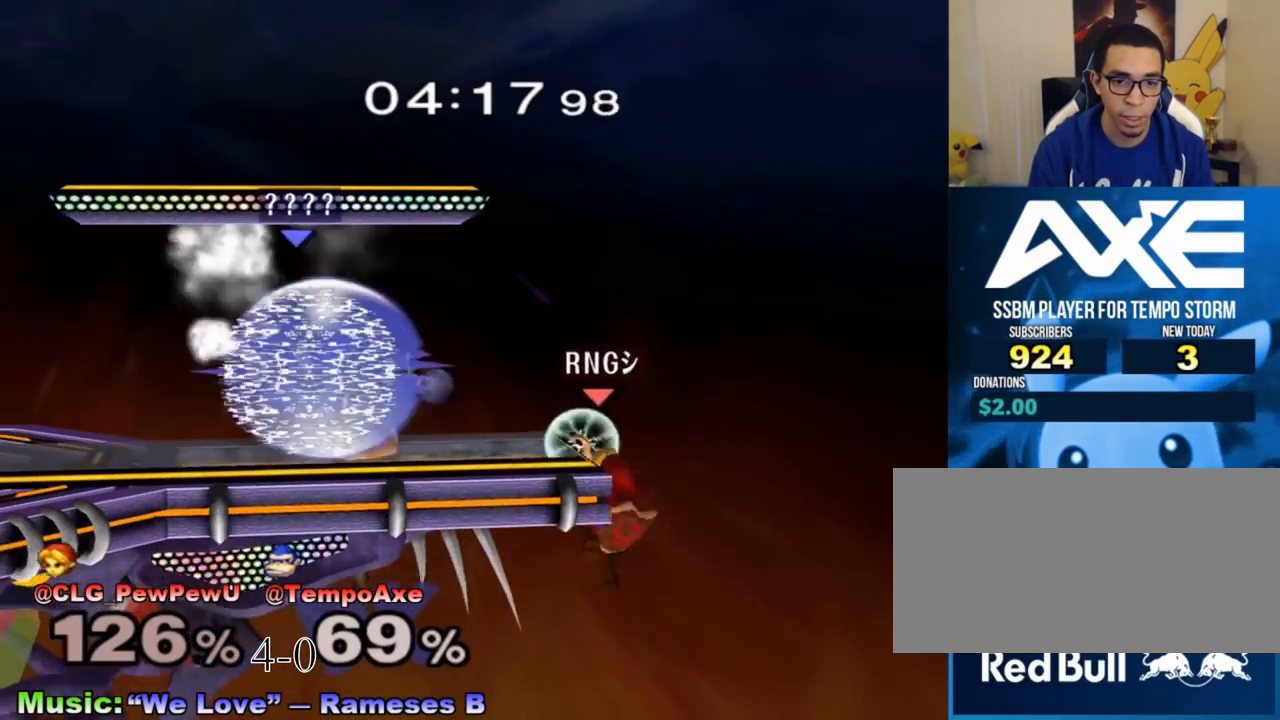
{"buttons": [], "left_stick": "center", "right_stick": "center", "events": [[33, "left_stick", "left"], [200, "left_stick", "center"], [267, "left_stick", "left"], [383, "left_stick", "center"], [500, "R1", "up"]]}